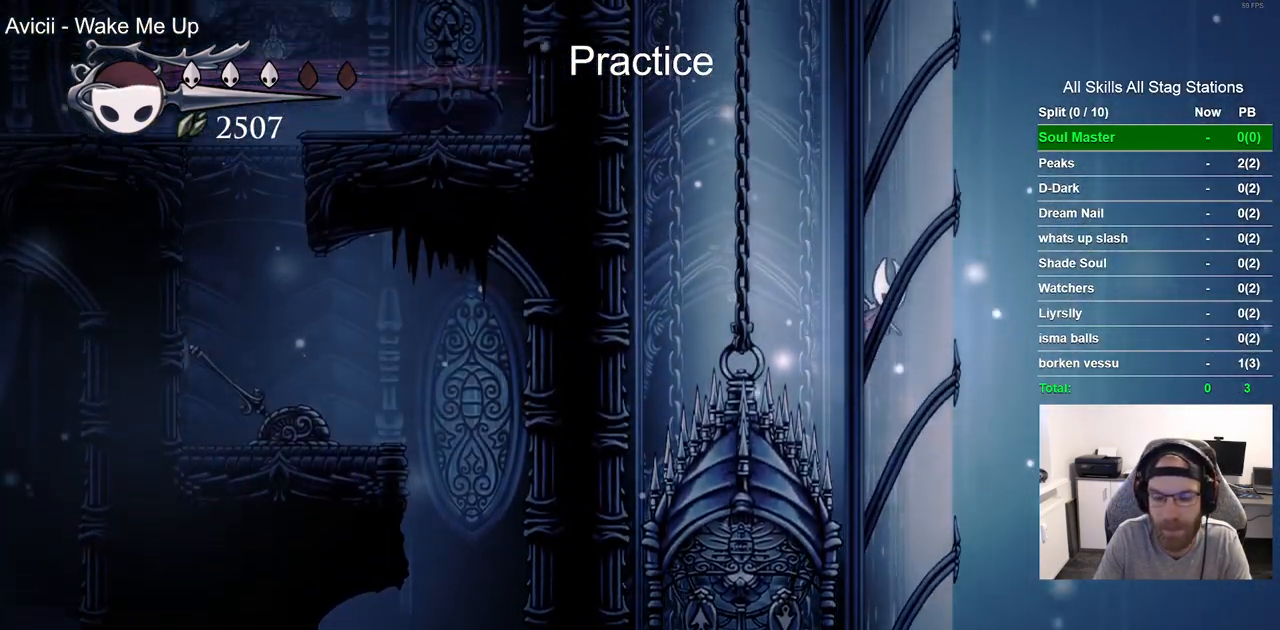
Gameplay with a controller (PlayStation layout); each line is a JSON object with the inputs held at the frame after it (dt_ms = milliseconds from this image to that frame). "events" lists button and stick changes between this image and that frame as [ms after this image, input, new state], when the widget could be followed in between. Not read: L1 R1.
{"dt_ms": 500, "buttons": ["CROSS", "DPAD_RIGHT"], "left_stick": "center", "right_stick": "center", "events": [[33, "CROSS", "up"], [117, "CROSS", "down"], [367, "CROSS", "up"], [450, "CROSS", "down"]]}
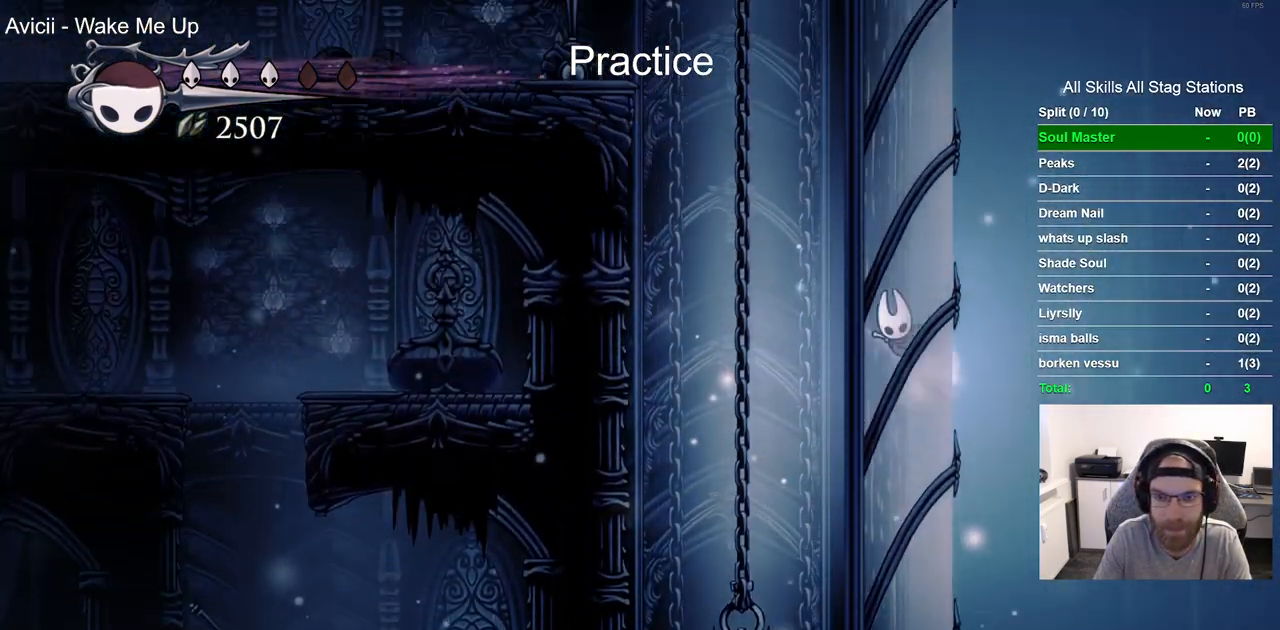
{"dt_ms": 500, "buttons": ["CROSS", "DPAD_LEFT"], "left_stick": "center", "right_stick": "center", "events": [[200, "CROSS", "up"], [267, "CROSS", "down"], [300, "DPAD_RIGHT", "up"], [333, "DPAD_LEFT", "down"]]}
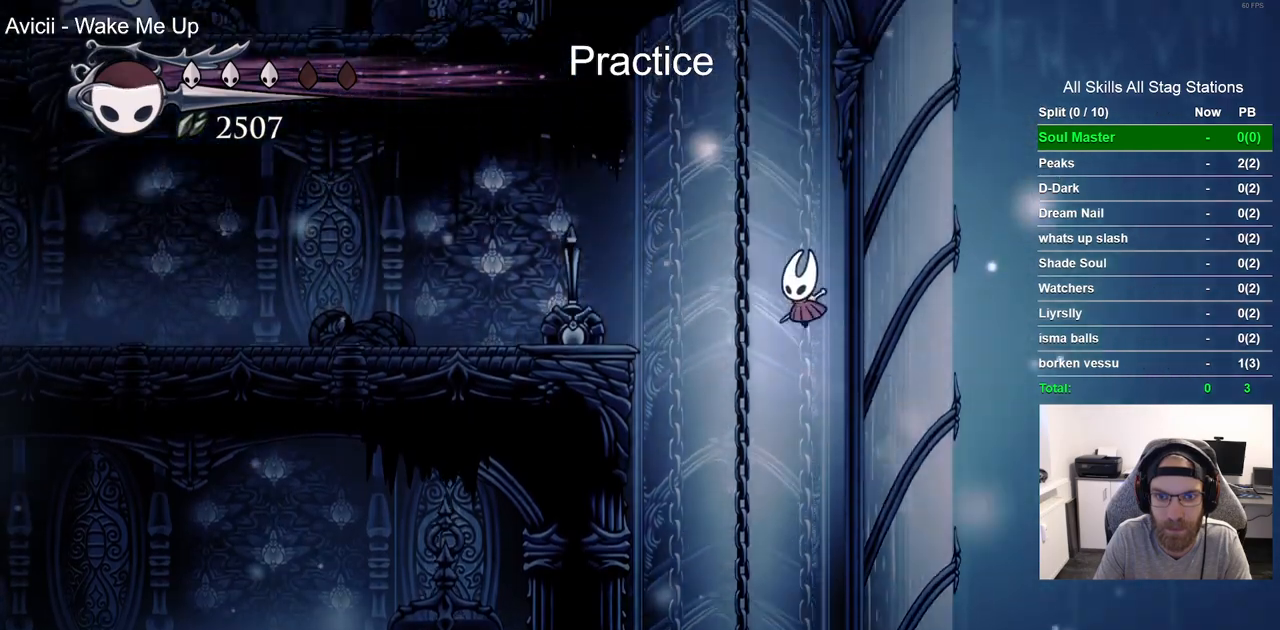
{"dt_ms": 500, "buttons": ["CROSS", "DPAD_LEFT"], "left_stick": "center", "right_stick": "center", "events": []}
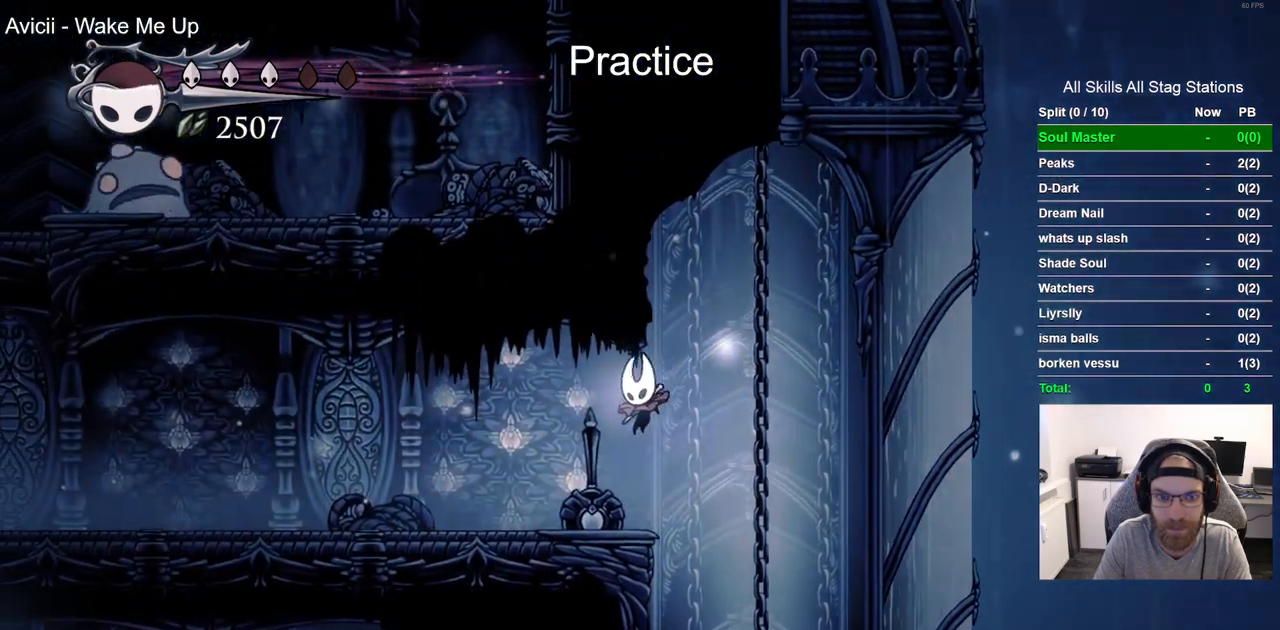
{"dt_ms": 500, "buttons": ["DPAD_LEFT"], "left_stick": "center", "right_stick": "center", "events": [[150, "CROSS", "up"]]}
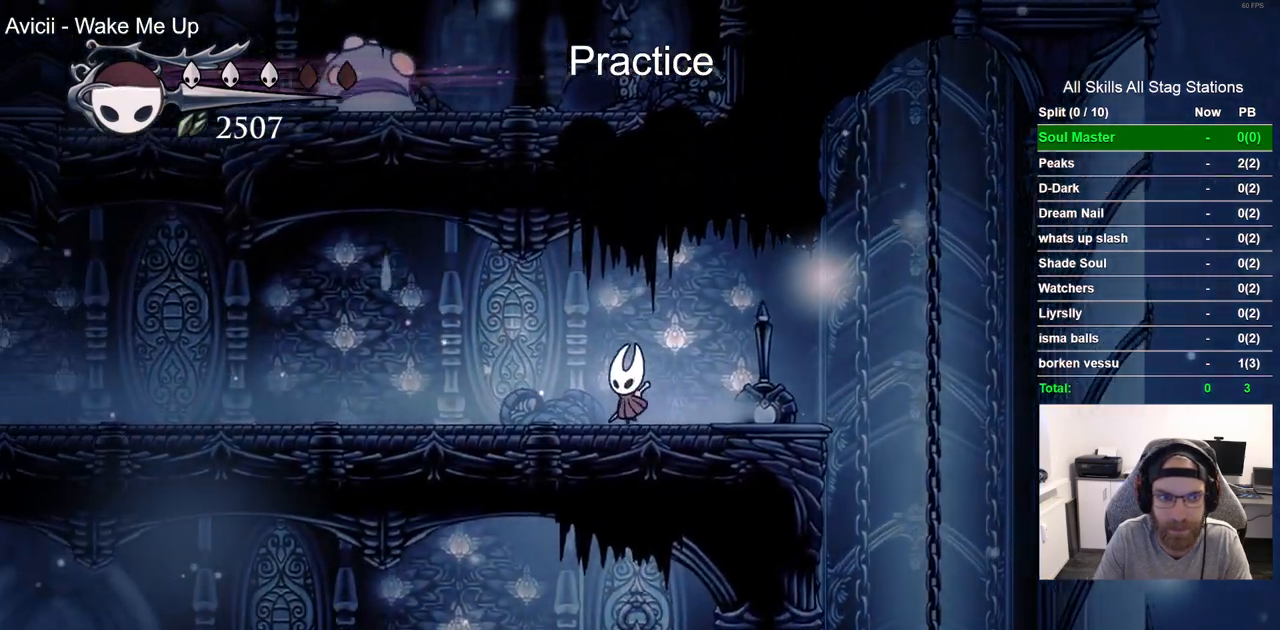
{"dt_ms": 500, "buttons": ["CROSS", "DPAD_UP"], "left_stick": "center", "right_stick": "center", "events": [[333, "CROSS", "down"], [367, "DPAD_UP", "down"], [417, "DPAD_LEFT", "up"]]}
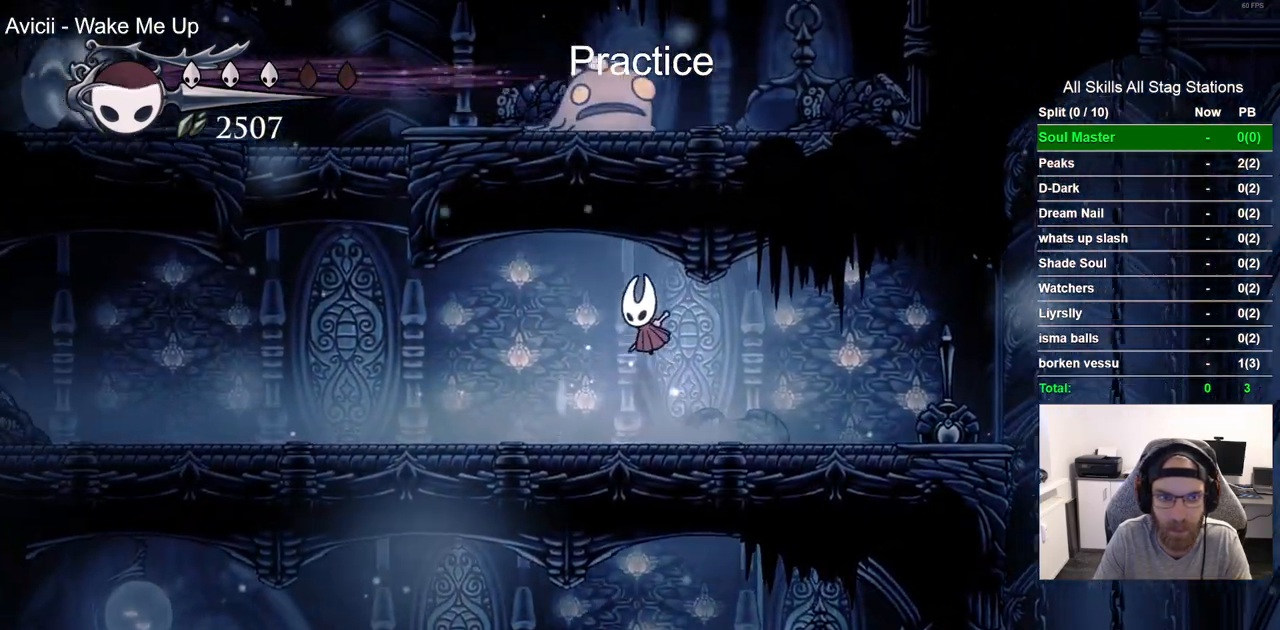
{"dt_ms": 1000, "buttons": ["CROSS", "DPAD_LEFT"], "left_stick": "center", "right_stick": "center", "events": [[83, "SQUARE", "down"], [233, "DPAD_LEFT", "down"], [250, "SQUARE", "up"], [283, "CROSS", "up"], [350, "DPAD_UP", "up"], [933, "CROSS", "down"]]}
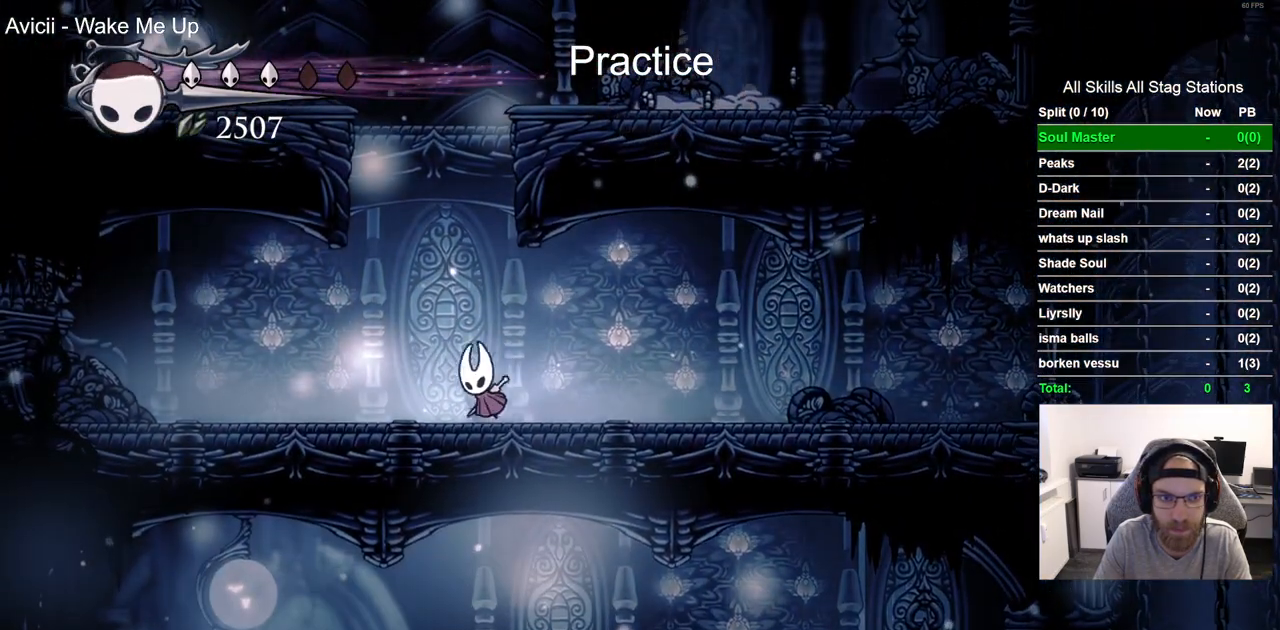
{"dt_ms": 500, "buttons": ["CROSS", "DPAD_LEFT"], "left_stick": "center", "right_stick": "center", "events": [[283, "CROSS", "up"], [367, "CROSS", "down"]]}
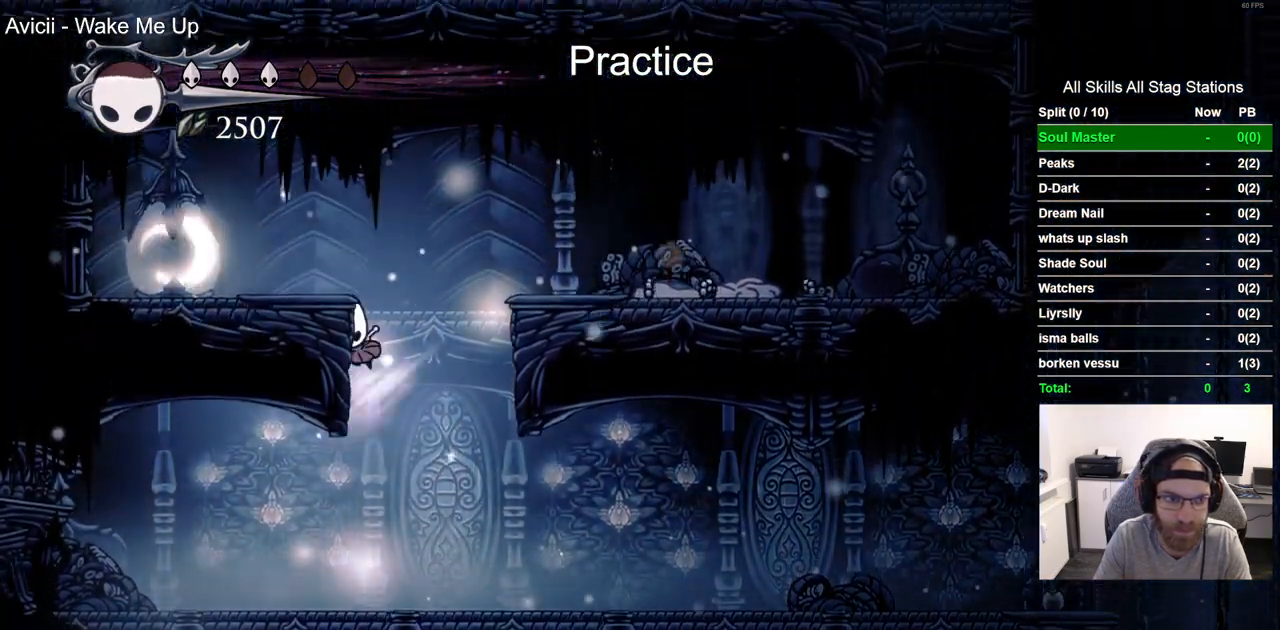
{"dt_ms": 500, "buttons": ["DPAD_RIGHT"], "left_stick": "center", "right_stick": "center", "events": [[183, "SQUARE", "down"], [233, "CROSS", "up"], [350, "DPAD_LEFT", "up"], [350, "DPAD_UP", "down"], [350, "SQUARE", "up"], [383, "DPAD_UP", "up"], [467, "DPAD_RIGHT", "down"]]}
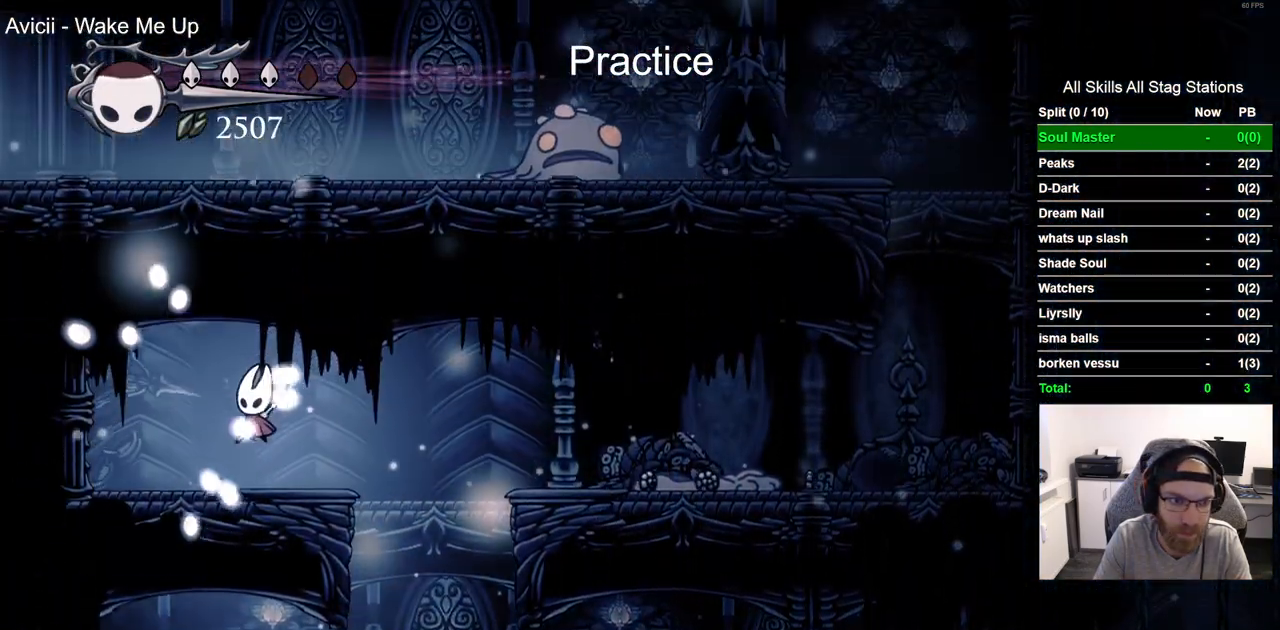
{"dt_ms": 500, "buttons": ["DPAD_RIGHT"], "left_stick": "center", "right_stick": "center", "events": [[100, "CROSS", "down"], [267, "R2", "down"], [317, "CROSS", "up"], [500, "R2", "up"]]}
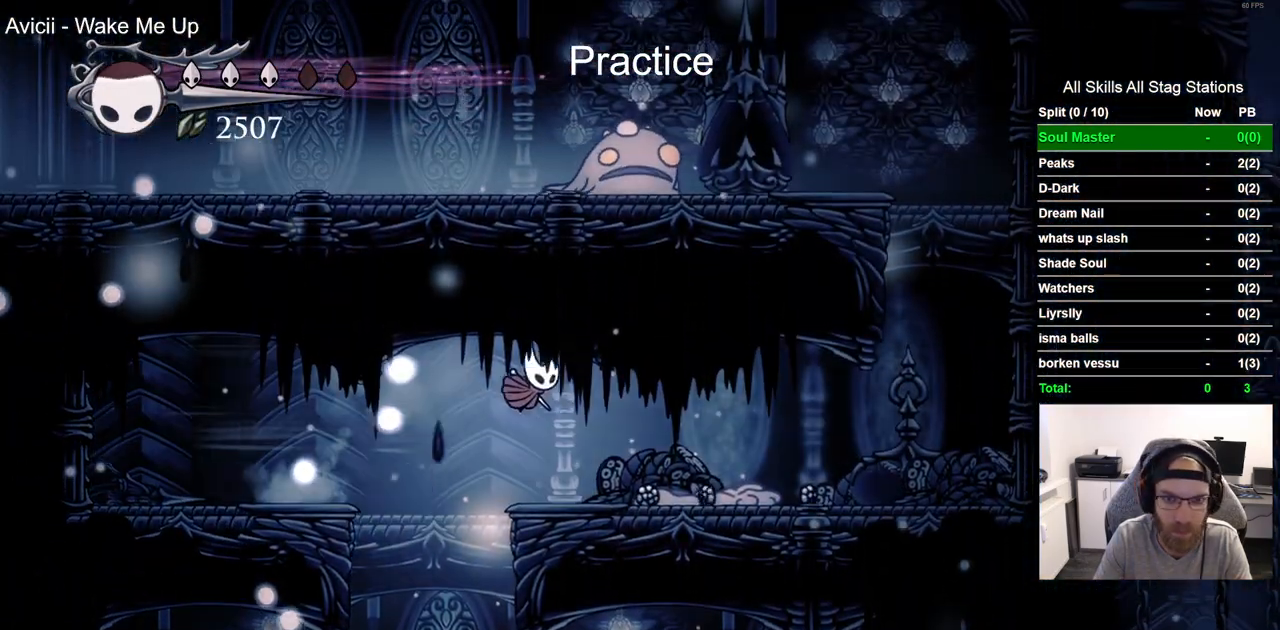
{"dt_ms": 500, "buttons": ["CROSS", "DPAD_UP"], "left_stick": "center", "right_stick": "center", "events": [[433, "CROSS", "down"], [433, "DPAD_RIGHT", "up"], [467, "DPAD_UP", "down"]]}
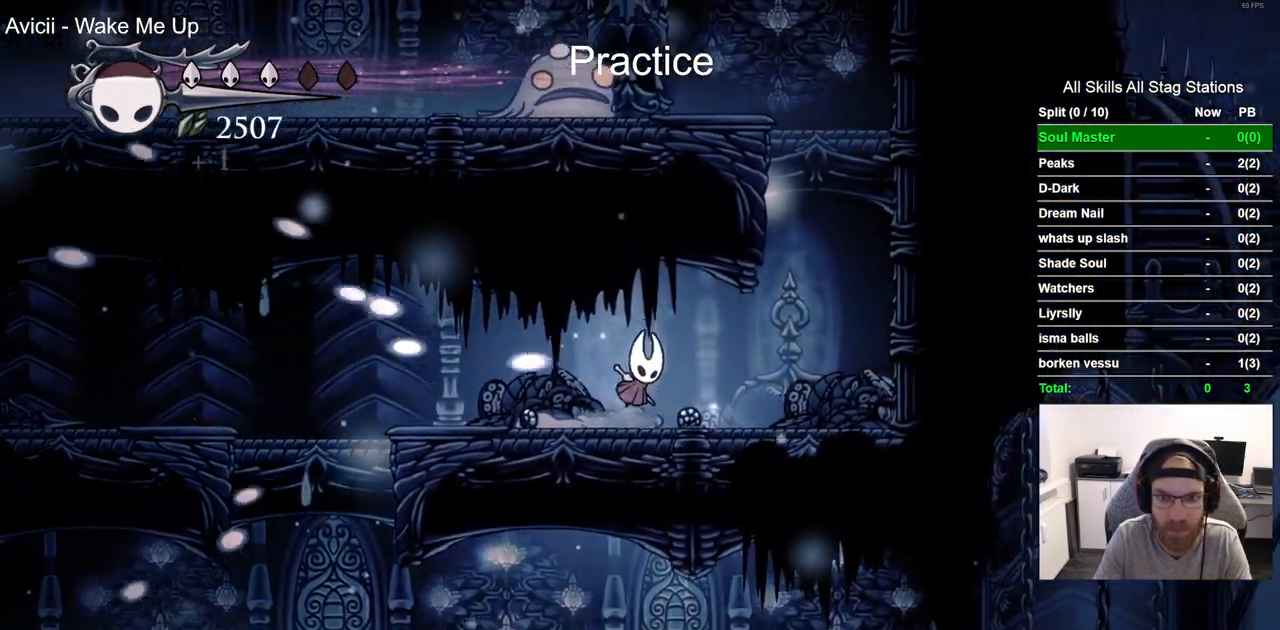
{"dt_ms": 500, "buttons": [], "left_stick": "center", "right_stick": "center", "events": [[183, "SQUARE", "down"], [350, "CROSS", "up"], [350, "SQUARE", "up"], [450, "DPAD_UP", "up"]]}
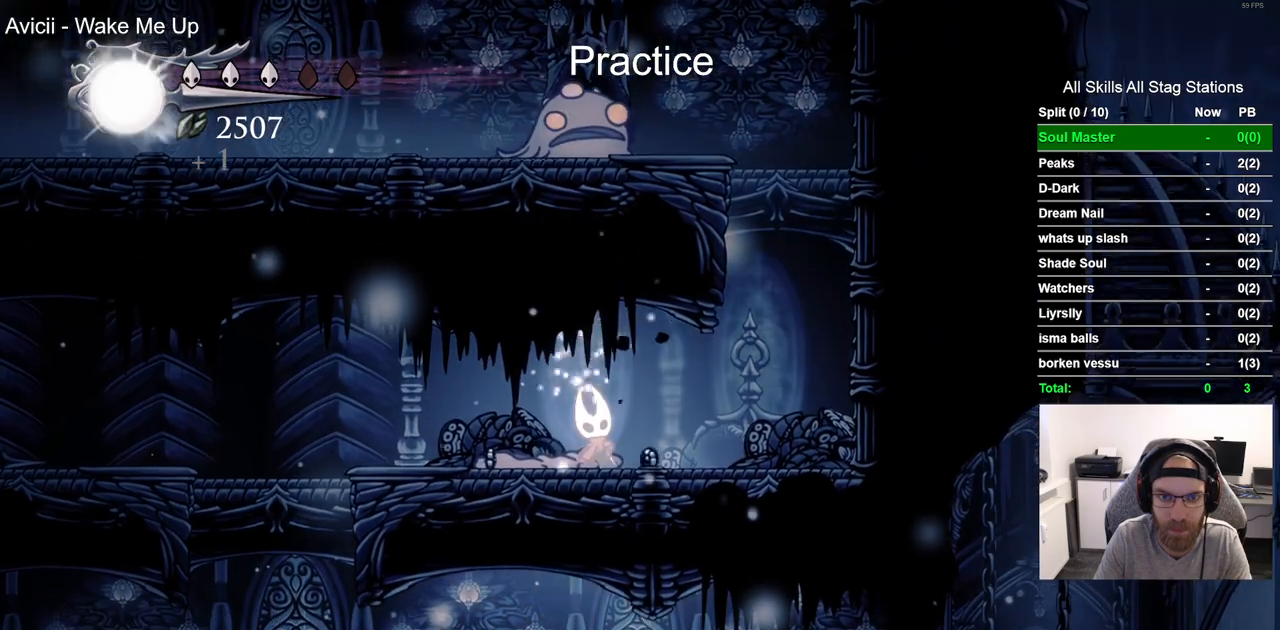
{"dt_ms": 500, "buttons": [], "left_stick": "center", "right_stick": "center", "events": []}
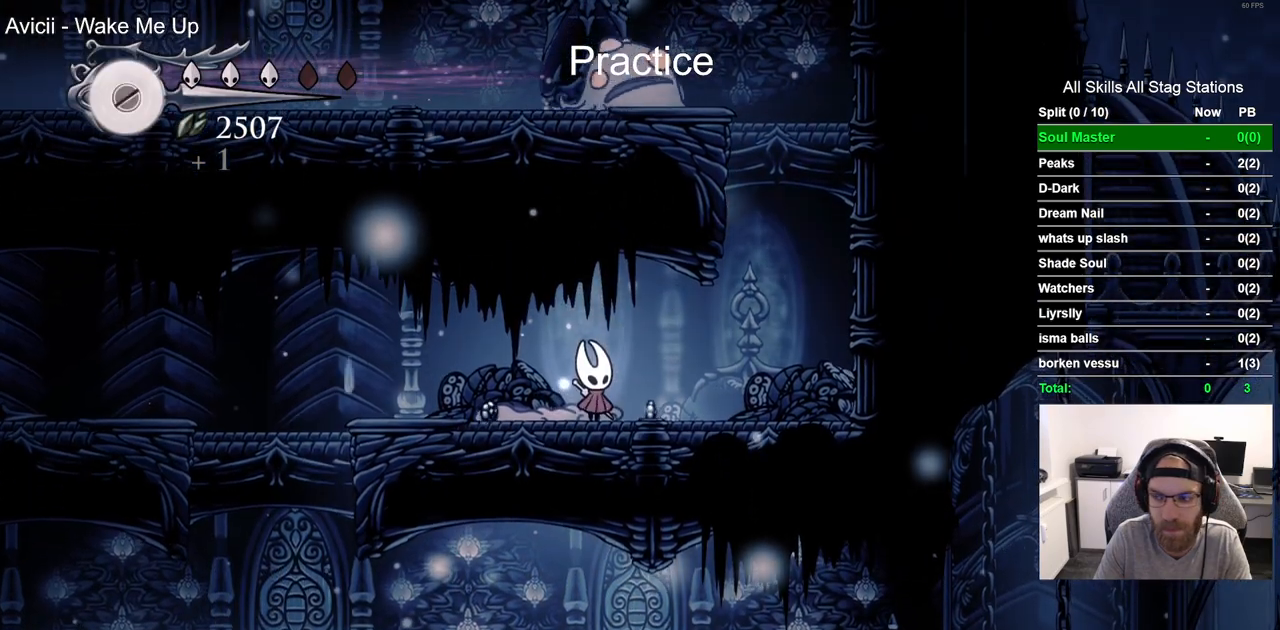
{"dt_ms": 500, "buttons": [], "left_stick": "center", "right_stick": "center", "events": []}
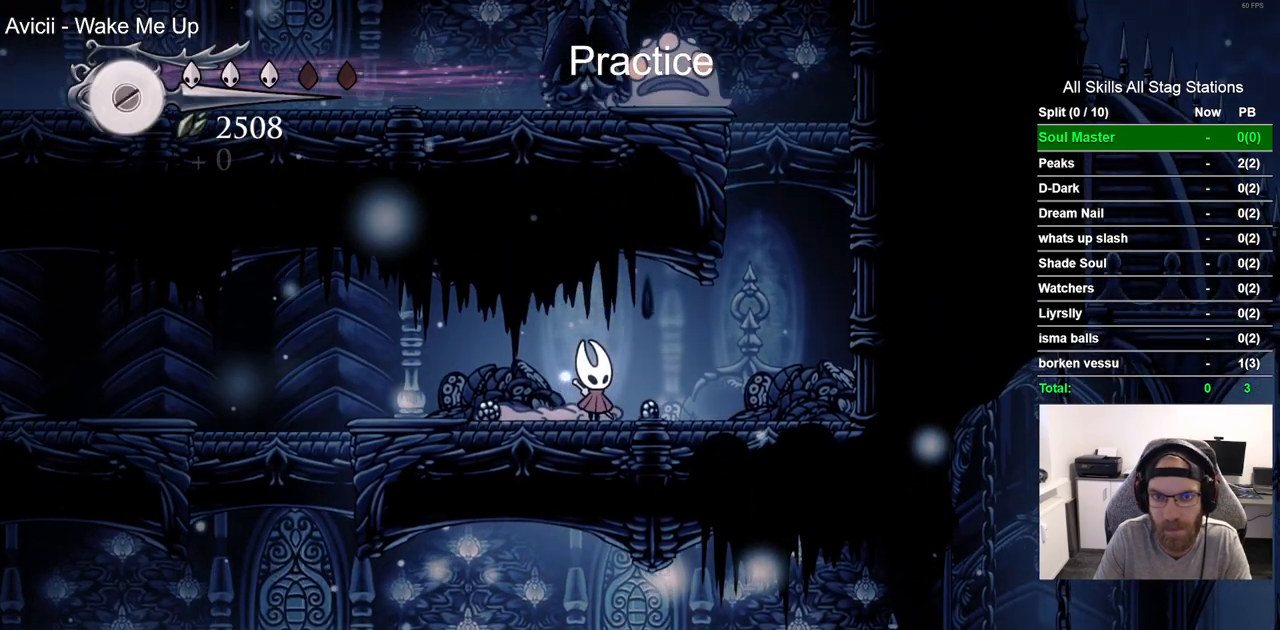
{"dt_ms": 500, "buttons": [], "left_stick": "center", "right_stick": "center", "events": []}
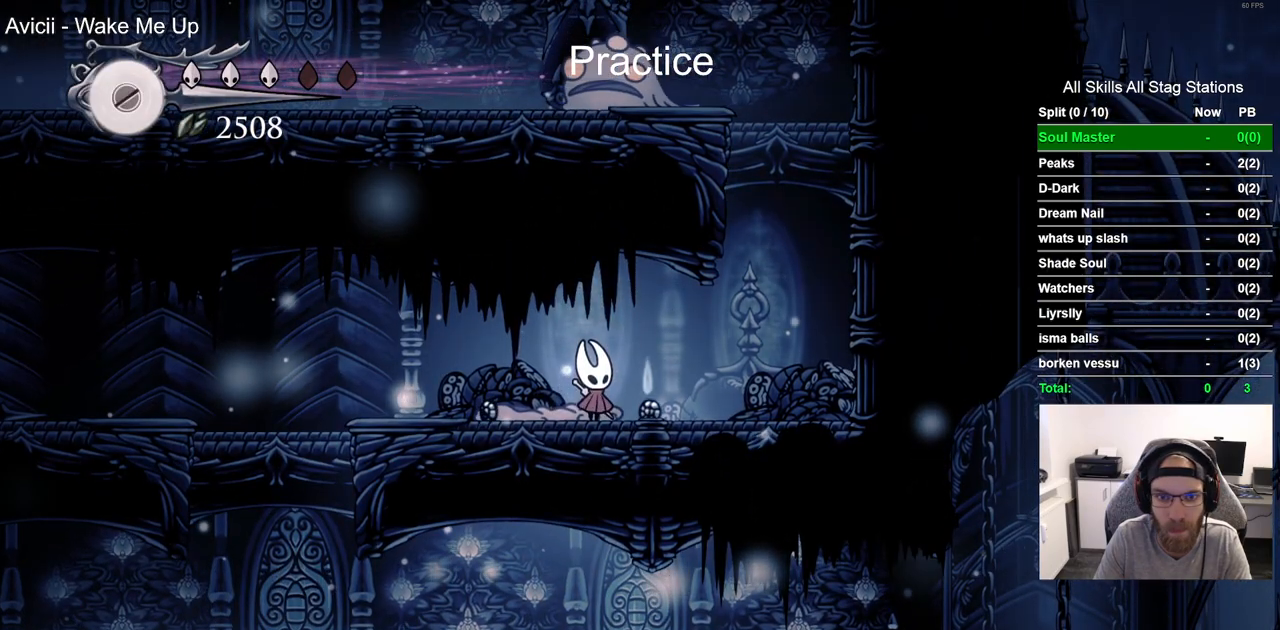
{"dt_ms": 500, "buttons": [], "left_stick": "center", "right_stick": "center", "events": []}
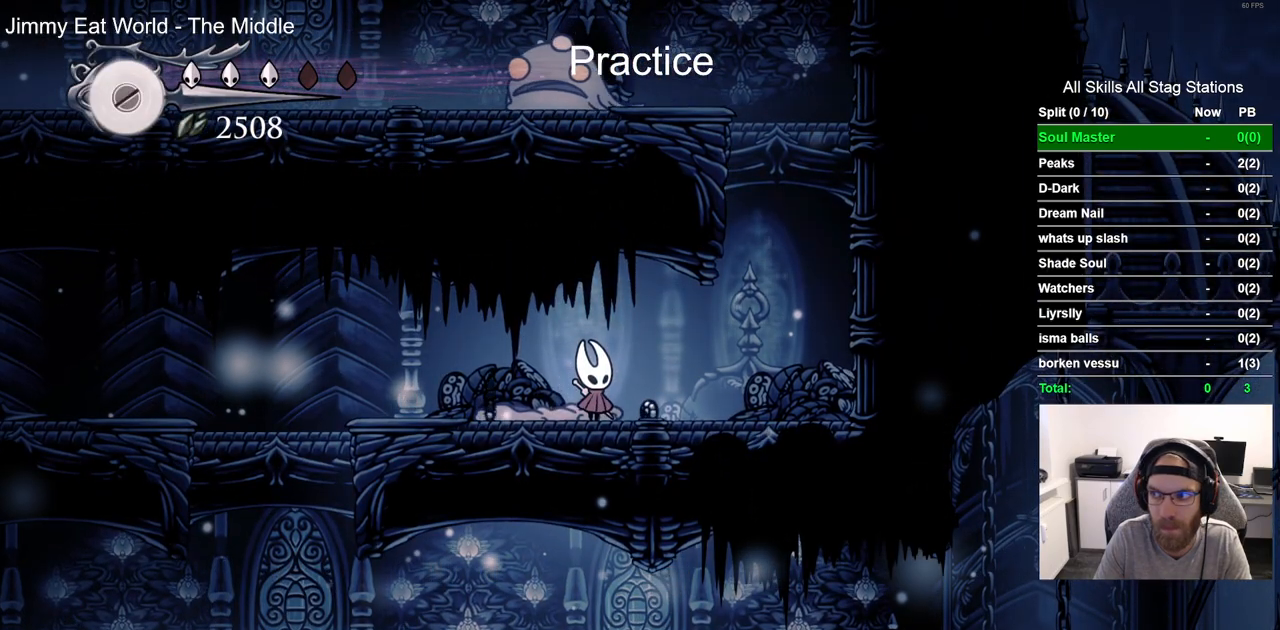
{"dt_ms": 500, "buttons": [], "left_stick": "center", "right_stick": "center", "events": []}
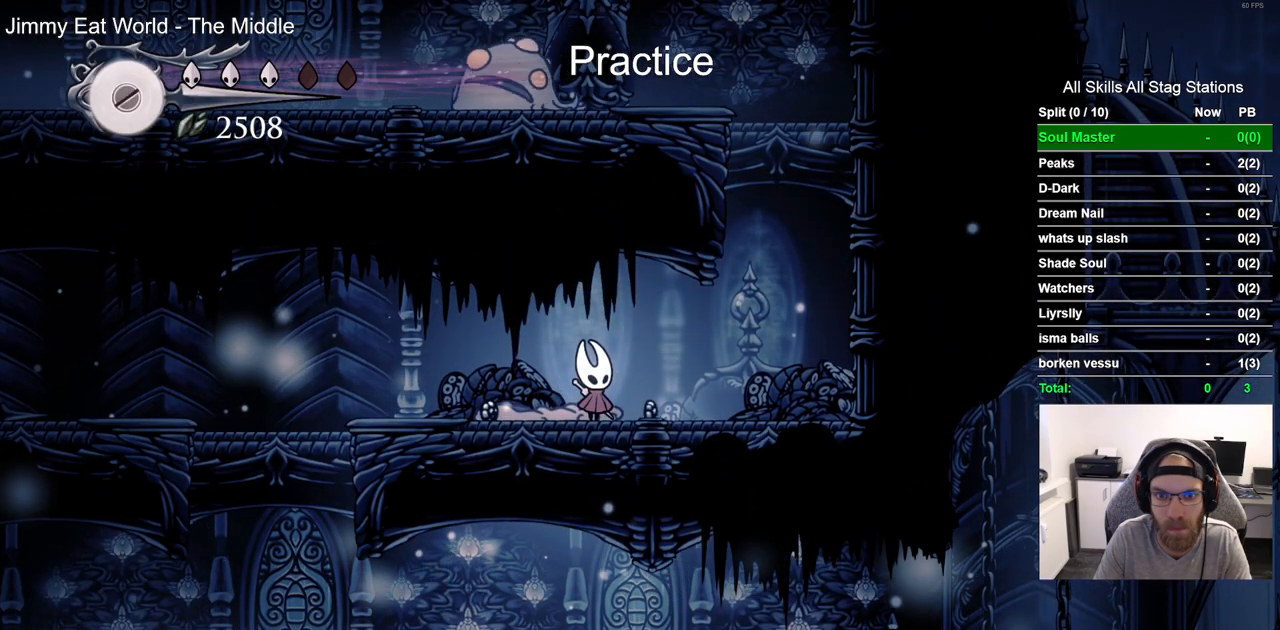
{"dt_ms": 500, "buttons": ["DPAD_RIGHT"], "left_stick": "center", "right_stick": "center", "events": [[250, "DPAD_RIGHT", "down"]]}
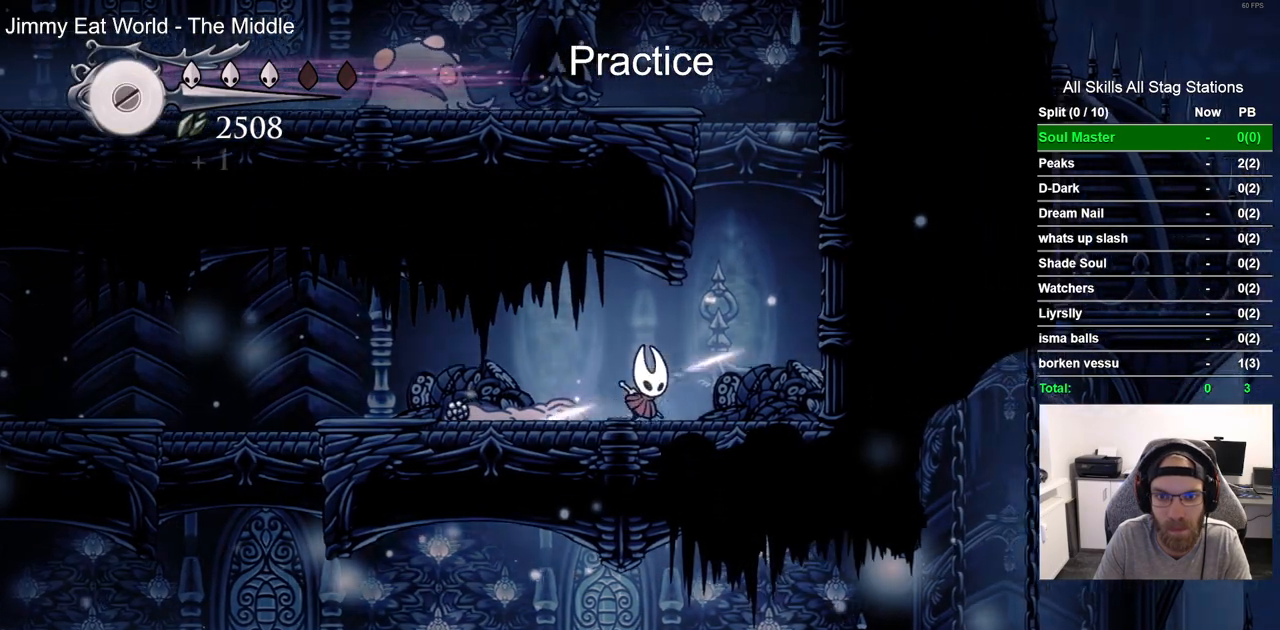
{"dt_ms": 500, "buttons": ["CROSS"], "left_stick": "center", "right_stick": "center", "events": [[17, "CROSS", "down"], [267, "CROSS", "up"], [417, "CROSS", "down"], [500, "DPAD_RIGHT", "up"]]}
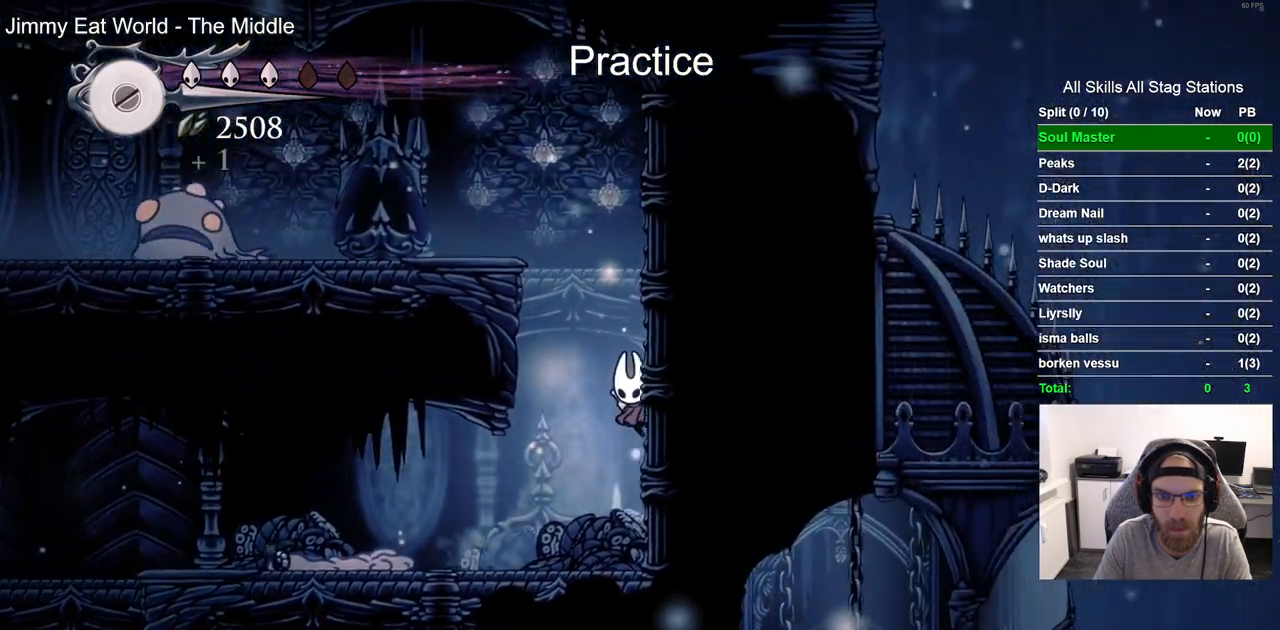
{"dt_ms": 500, "buttons": ["CROSS", "DPAD_RIGHT"], "left_stick": "center", "right_stick": "center", "events": [[83, "DPAD_LEFT", "down"], [283, "DPAD_LEFT", "up"], [300, "CROSS", "up"], [383, "CROSS", "down"], [400, "DPAD_RIGHT", "down"]]}
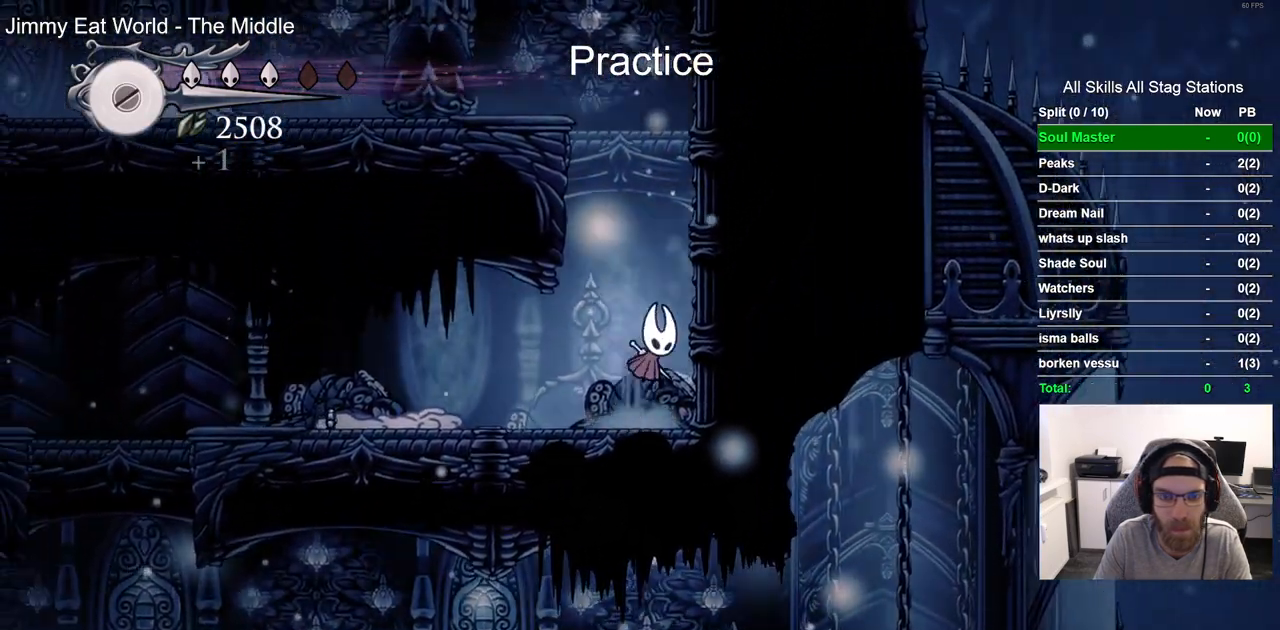
{"dt_ms": 500, "buttons": ["CROSS", "DPAD_LEFT"], "left_stick": "center", "right_stick": "center", "events": [[150, "CROSS", "up"], [217, "CROSS", "down"], [233, "DPAD_RIGHT", "up"], [283, "DPAD_LEFT", "down"]]}
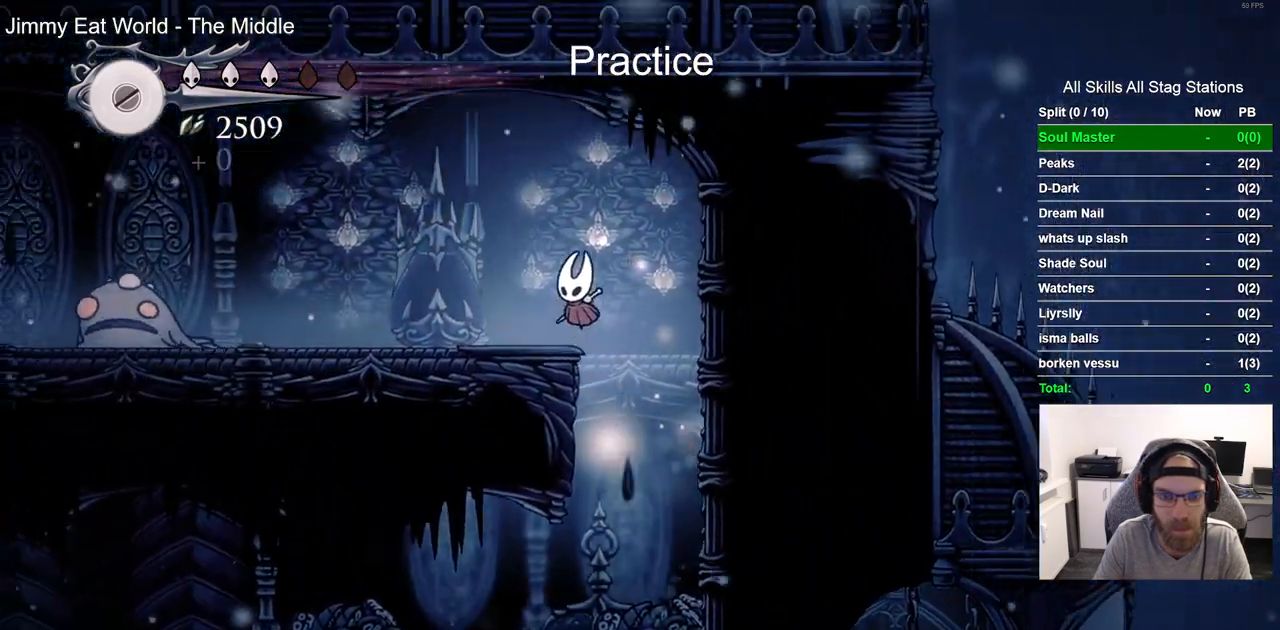
{"dt_ms": 500, "buttons": ["DPAD_LEFT"], "left_stick": "center", "right_stick": "center", "events": [[100, "CROSS", "up"]]}
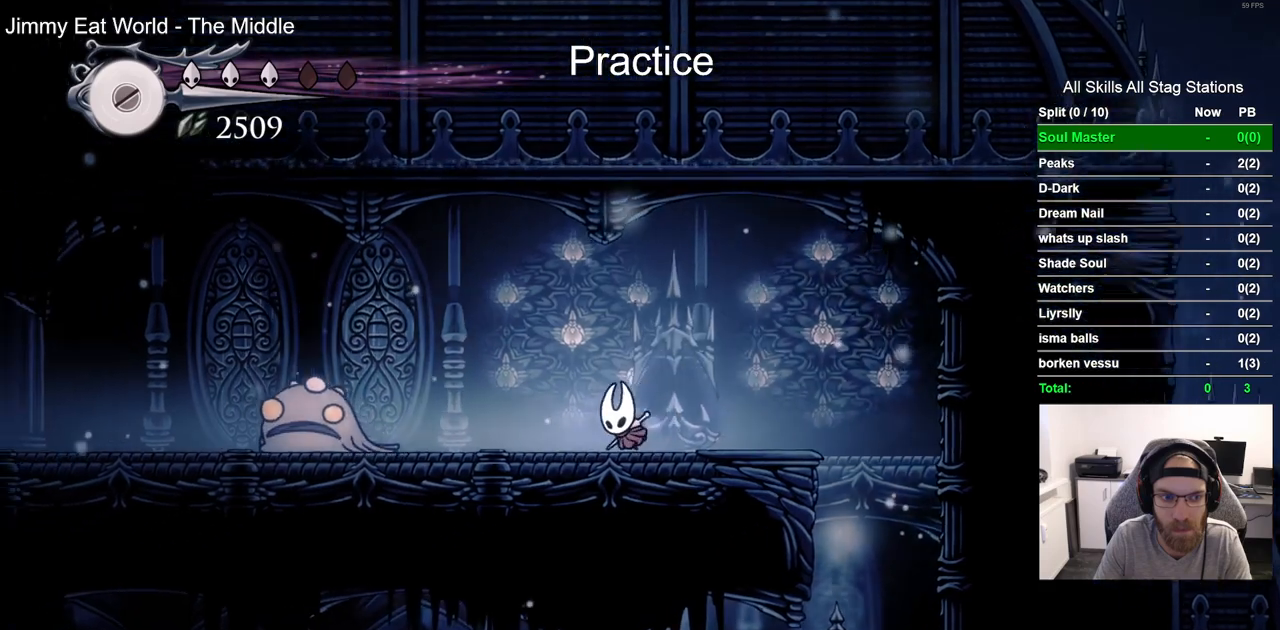
{"dt_ms": 500, "buttons": [], "left_stick": "center", "right_stick": "center", "events": [[283, "SQUARE", "down"], [383, "DPAD_LEFT", "up"], [400, "SQUARE", "up"]]}
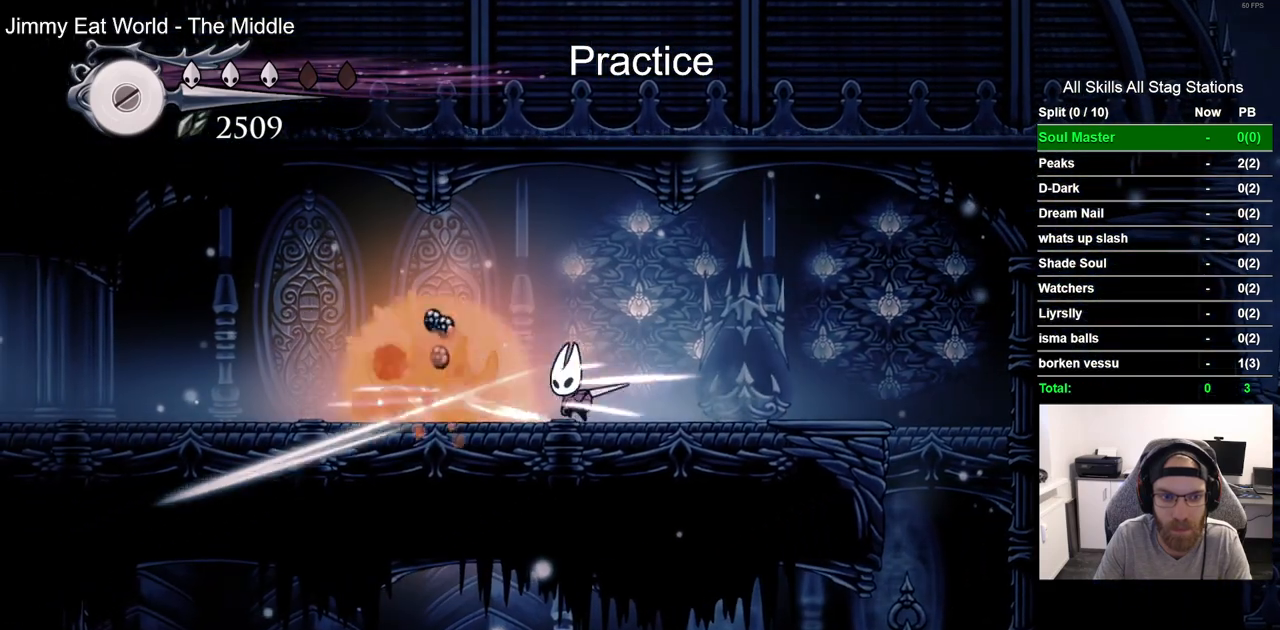
{"dt_ms": 500, "buttons": ["DPAD_LEFT"], "left_stick": "center", "right_stick": "center", "events": [[117, "DPAD_LEFT", "down"]]}
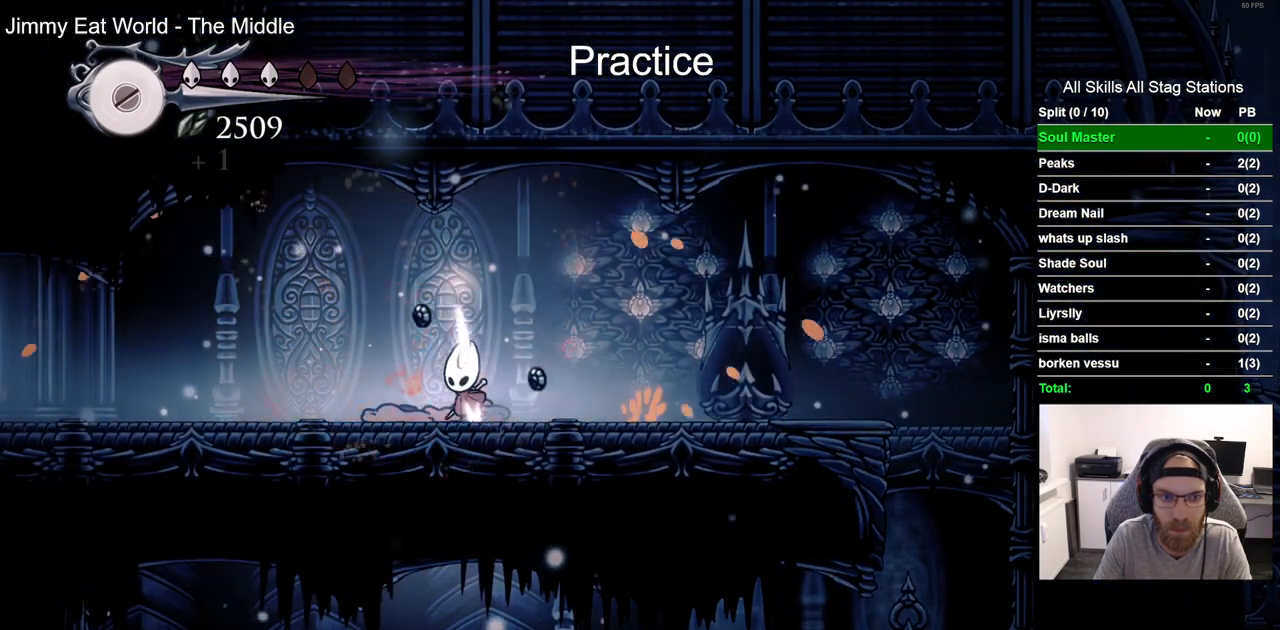
{"dt_ms": 500, "buttons": ["DPAD_LEFT"], "left_stick": "center", "right_stick": "center", "events": [[83, "R2", "down"], [350, "R2", "up"]]}
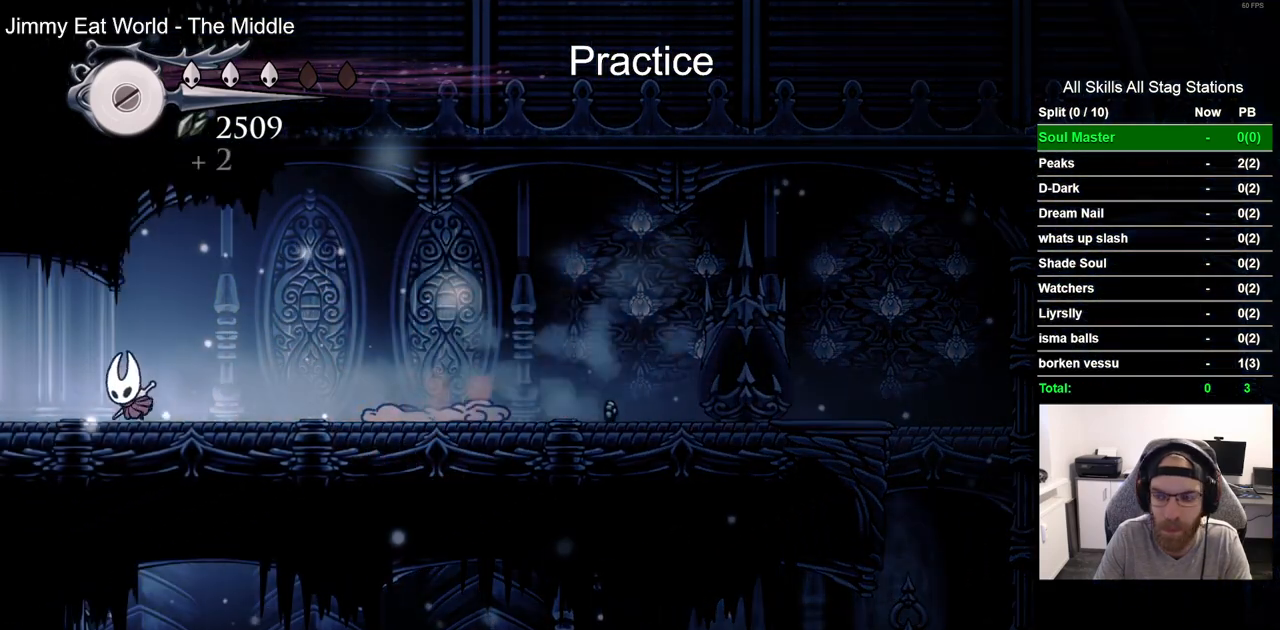
{"dt_ms": 500, "buttons": ["DPAD_LEFT"], "left_stick": "center", "right_stick": "center", "events": [[217, "R2", "down"], [450, "R2", "up"]]}
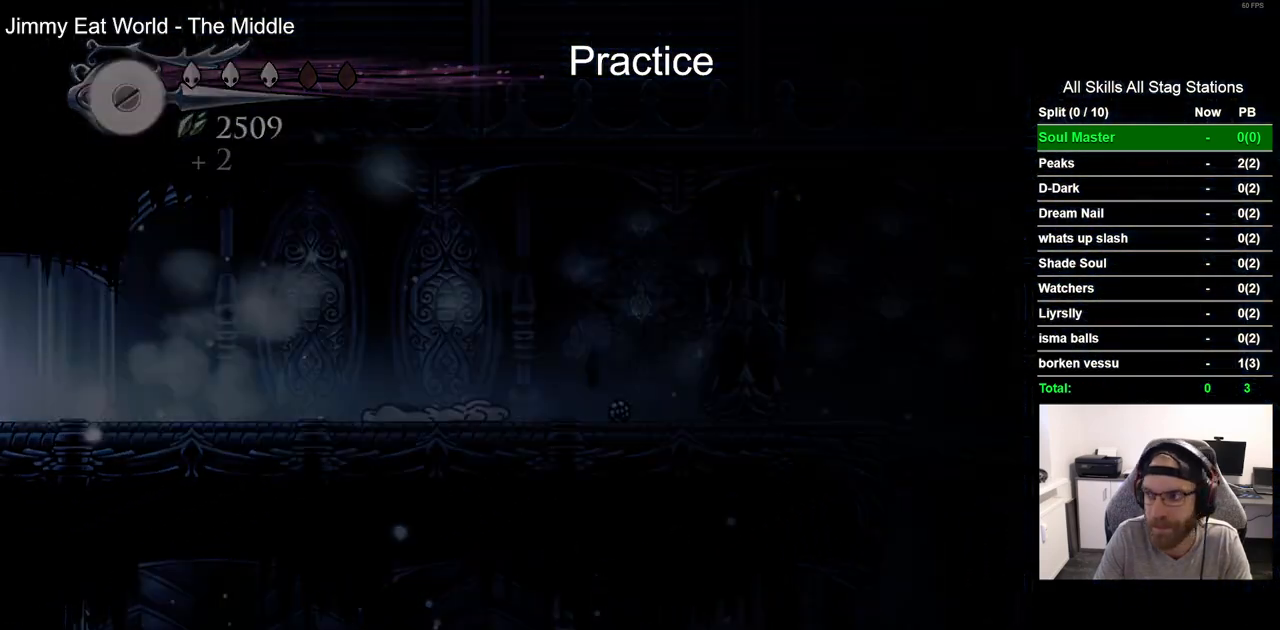
{"dt_ms": 500, "buttons": ["DPAD_LEFT"], "left_stick": "center", "right_stick": "center", "events": [[17, "DPAD_LEFT", "up"], [250, "DPAD_LEFT", "down"]]}
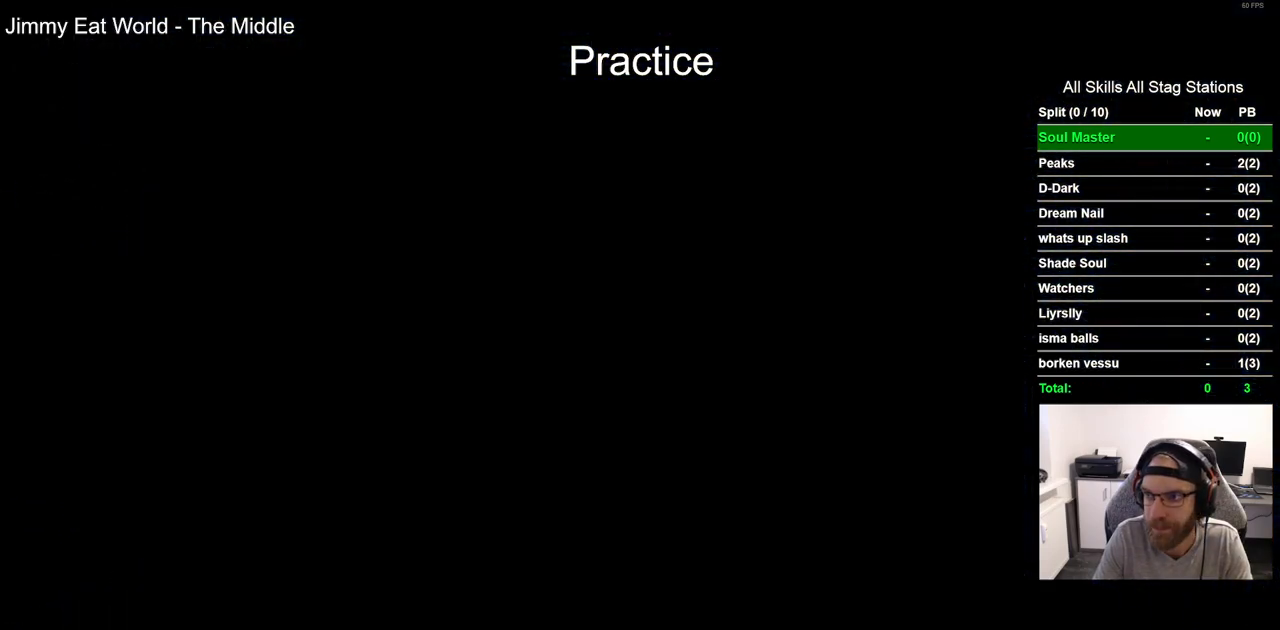
{"dt_ms": 500, "buttons": ["DPAD_LEFT"], "left_stick": "center", "right_stick": "center", "events": []}
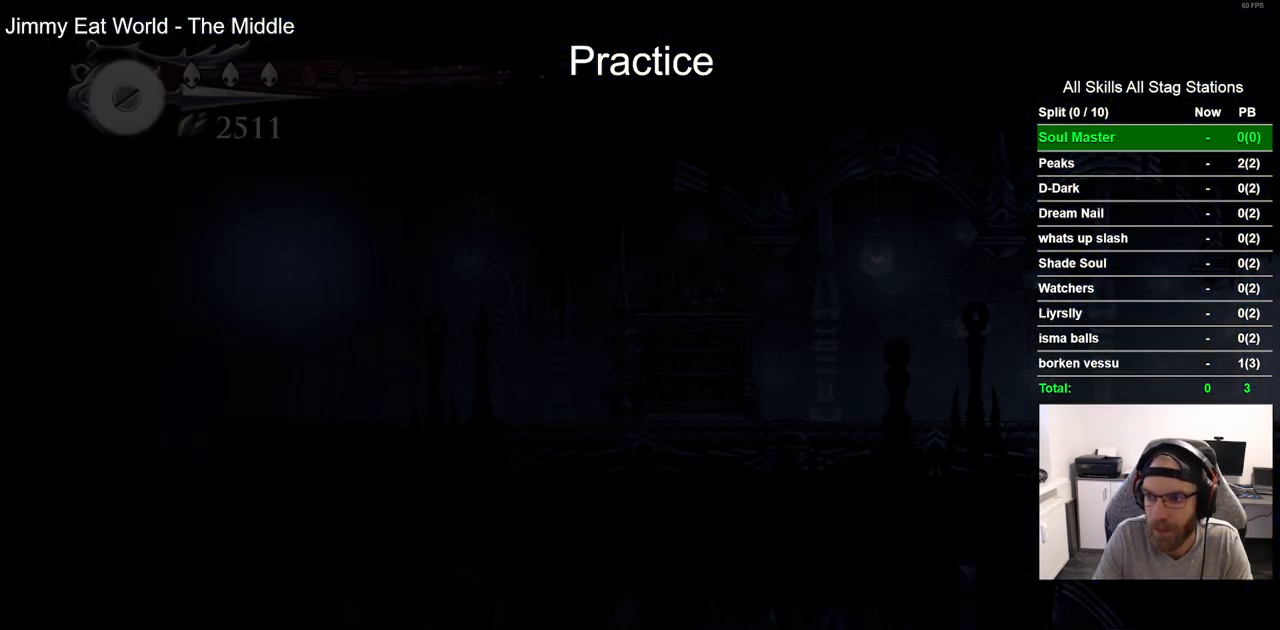
{"dt_ms": 500, "buttons": ["DPAD_LEFT"], "left_stick": "center", "right_stick": "center", "events": []}
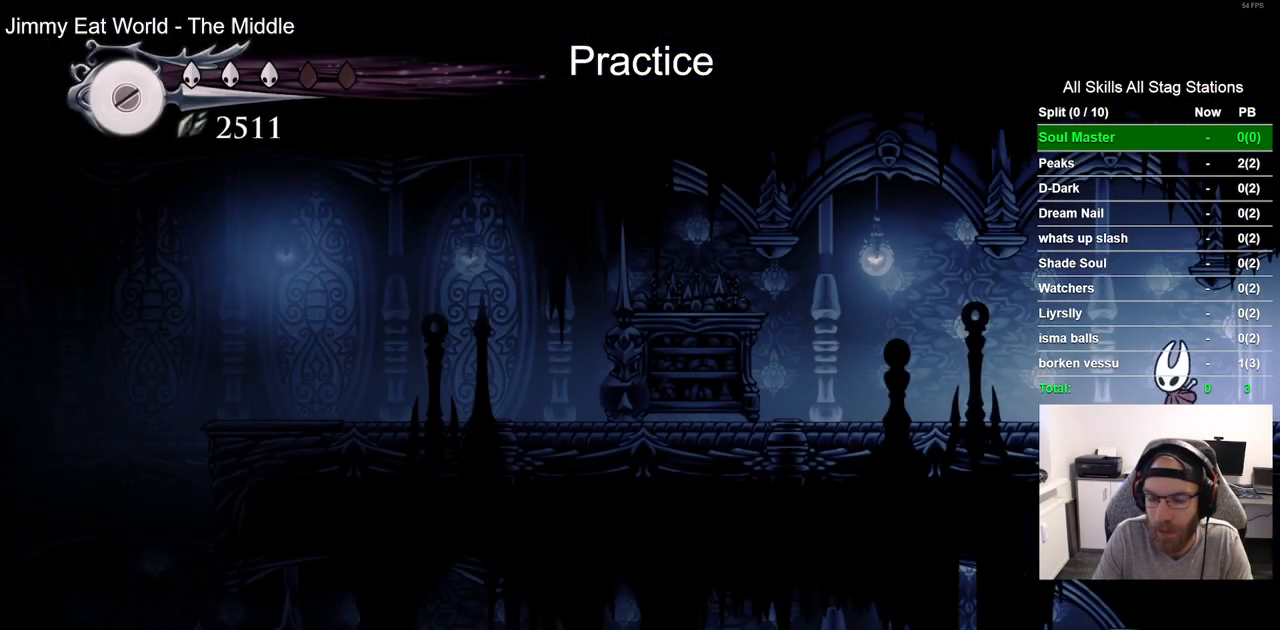
{"dt_ms": 500, "buttons": ["DPAD_LEFT"], "left_stick": "center", "right_stick": "center", "events": [[167, "R2", "down"], [417, "R2", "up"]]}
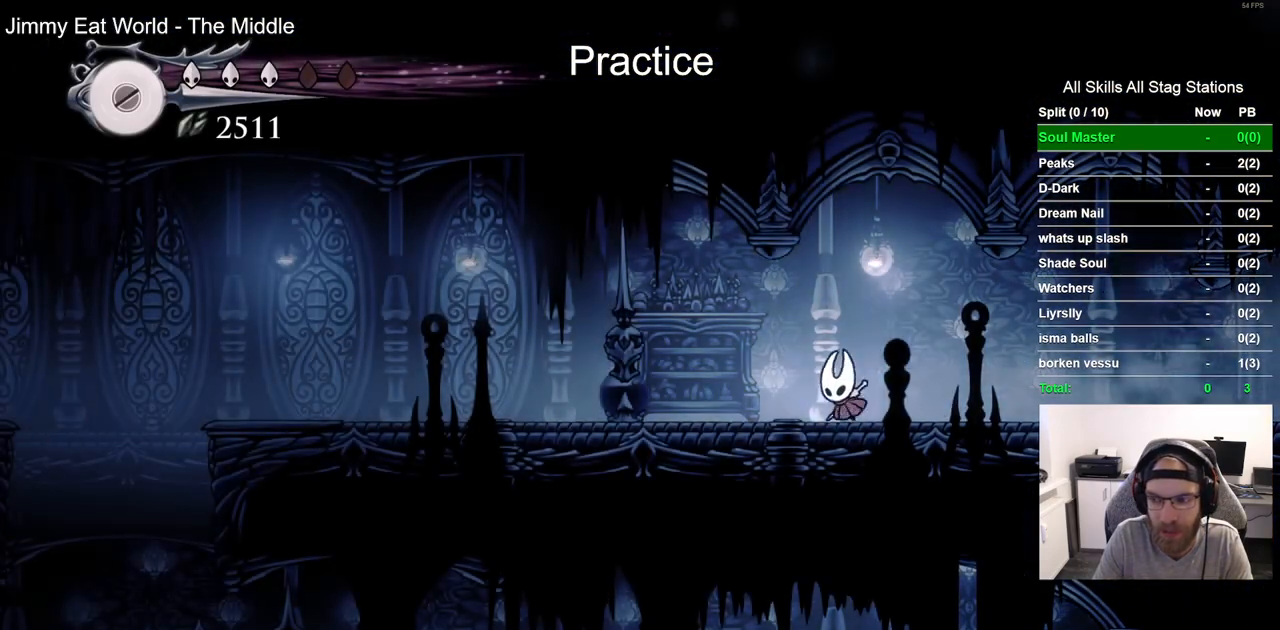
{"dt_ms": 500, "buttons": ["DPAD_LEFT"], "left_stick": "center", "right_stick": "center", "events": [[283, "R2", "down"], [500, "R2", "up"]]}
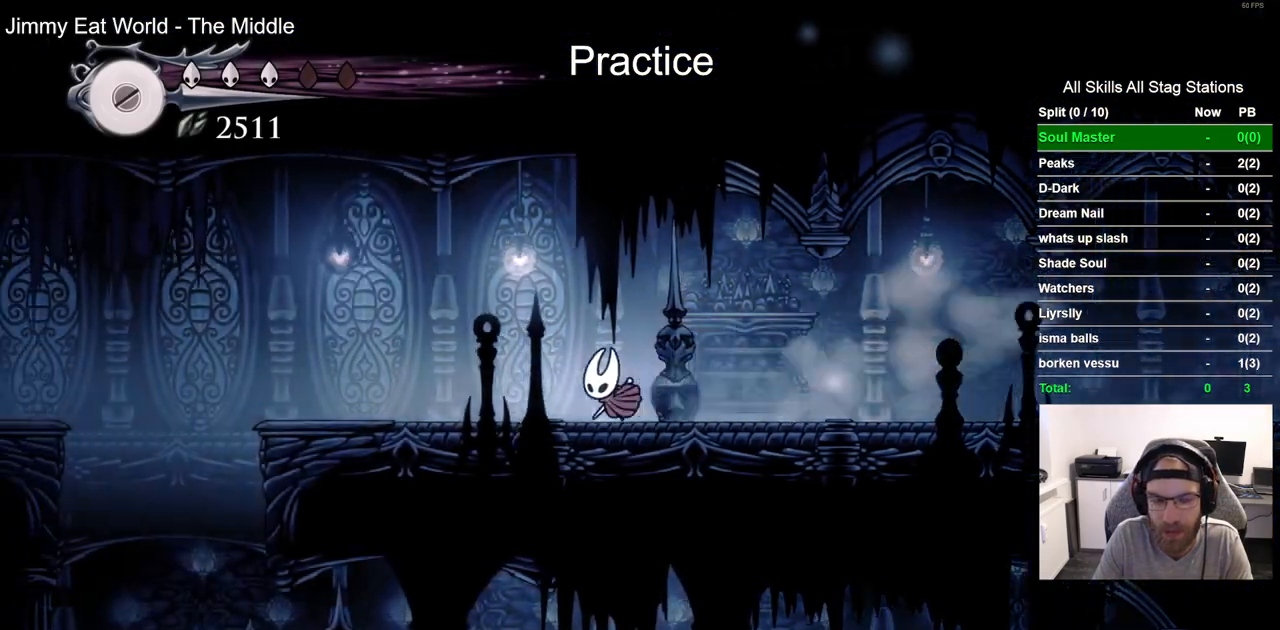
{"dt_ms": 500, "buttons": ["R2", "DPAD_LEFT"], "left_stick": "center", "right_stick": "center", "events": [[317, "R2", "down"]]}